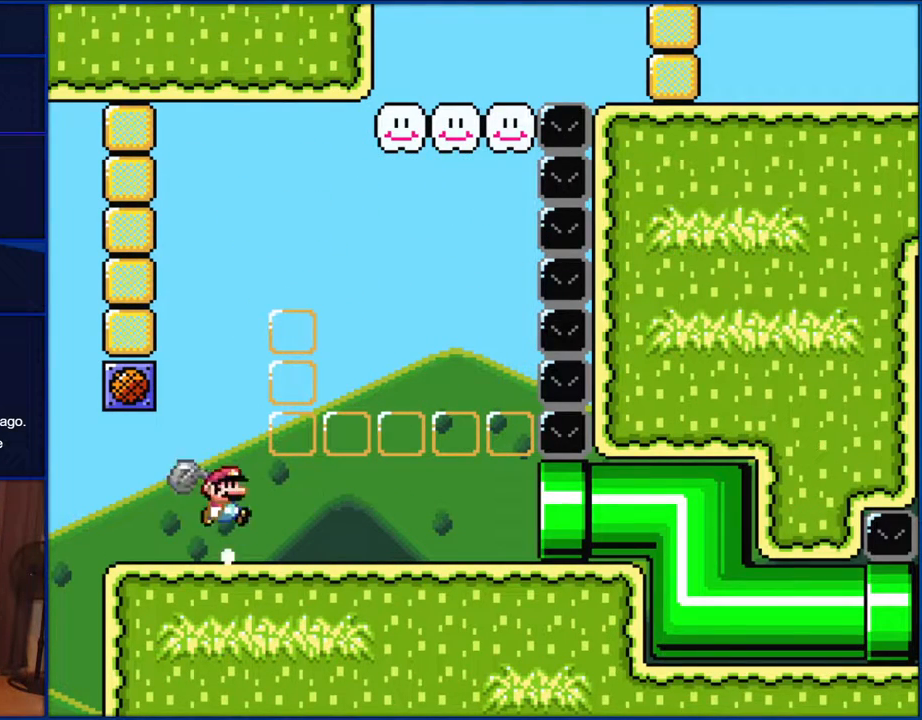
Gameplay with a controller (Nintendo layout); each line is a JSON object with the inputs held at the frame after it. "events" lists button and stick changes between this image and that frame as [ms after this image, input, new state], when the widget could be followed in between. Not read: L1 L3 R1 R3.
{"buttons": ["DPAD_RIGHT"], "events": [[50, "B", "down"], [83, "DPAD_RIGHT", "up"], [83, "Y", "up"], [133, "DPAD_LEFT", "down"], [250, "B", "up"], [250, "DPAD_LEFT", "up"], [250, "Y", "down"], [350, "DPAD_RIGHT", "down"], [483, "Y", "up"]]}
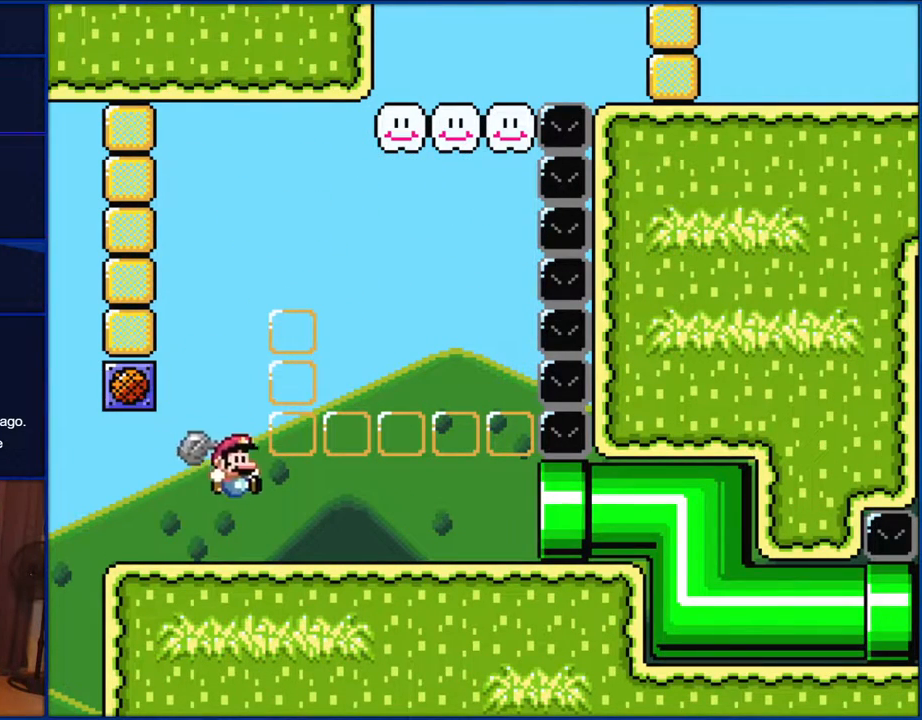
{"buttons": ["Y"], "events": [[50, "DPAD_RIGHT", "up"], [150, "DPAD_LEFT", "down"], [200, "B", "down"], [317, "DPAD_LEFT", "up"], [350, "Y", "down"], [367, "B", "up"]]}
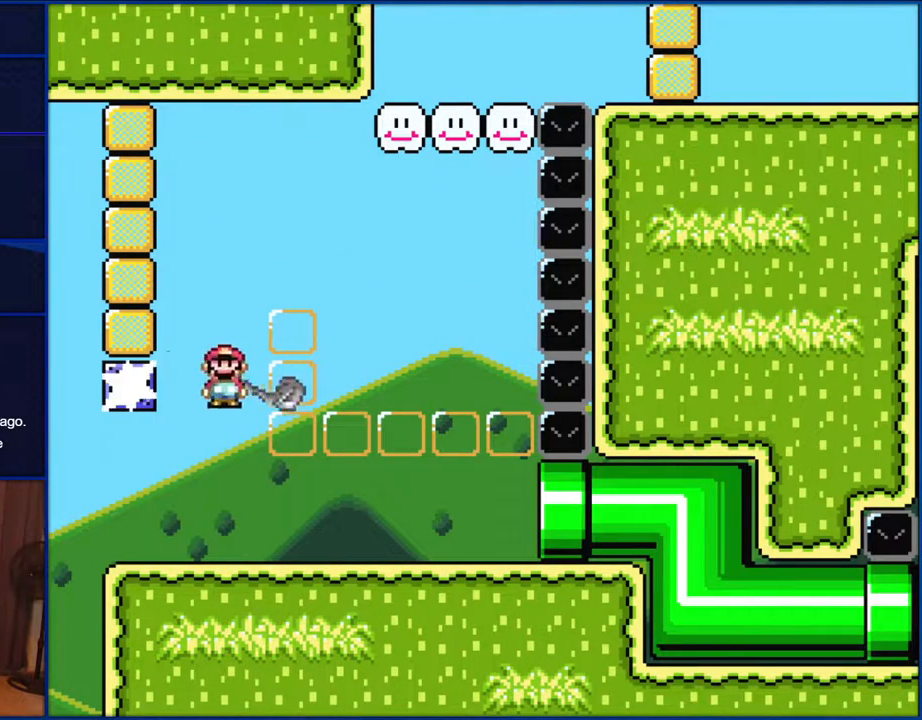
{"buttons": ["B", "Y"], "events": [[83, "Y", "up"], [117, "DPAD_RIGHT", "down"], [250, "DPAD_RIGHT", "up"], [317, "DPAD_LEFT", "down"], [350, "B", "down"], [483, "DPAD_LEFT", "up"], [483, "Y", "down"]]}
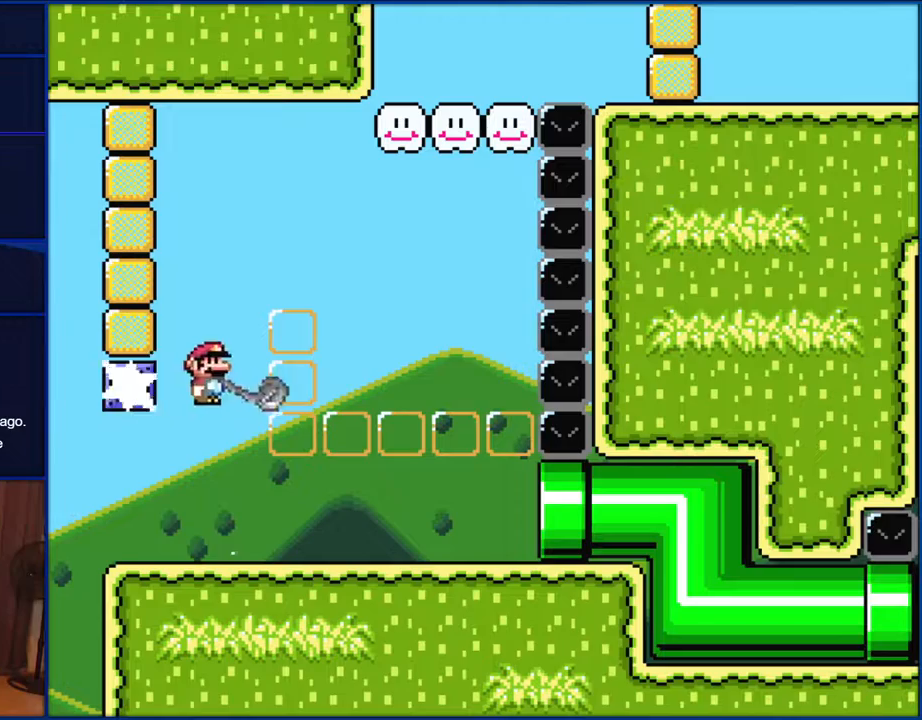
{"buttons": ["Y", "DPAD_LEFT"], "events": [[50, "B", "up"], [100, "DPAD_RIGHT", "down"], [350, "DPAD_RIGHT", "up"], [483, "DPAD_LEFT", "down"]]}
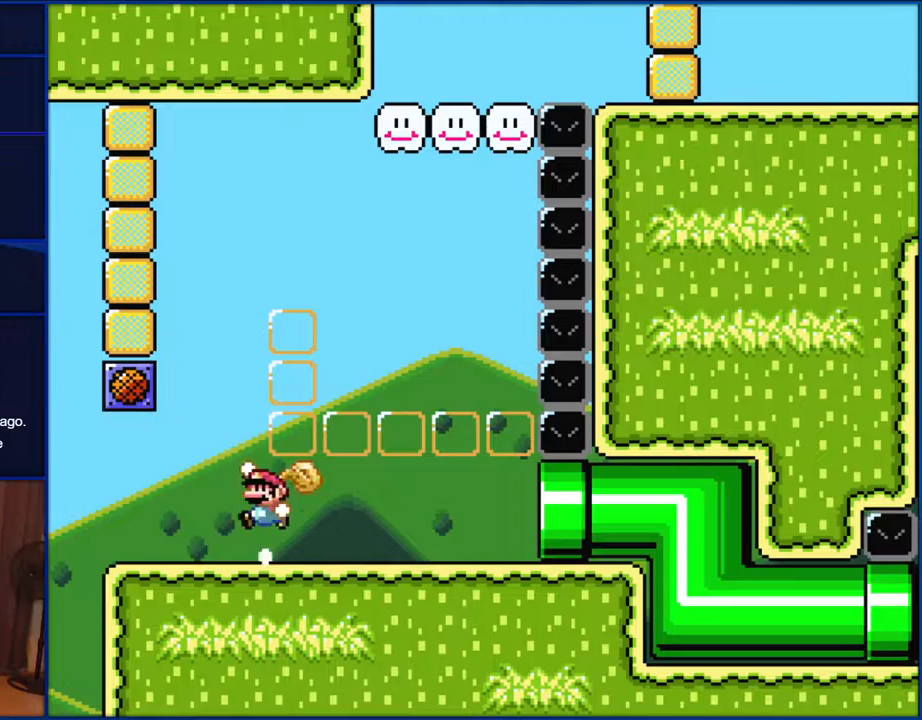
{"buttons": ["Y", "DPAD_RIGHT"], "events": [[50, "B", "down"], [83, "Y", "up"], [250, "DPAD_LEFT", "up"], [283, "B", "up"], [283, "Y", "down"], [400, "DPAD_RIGHT", "down"]]}
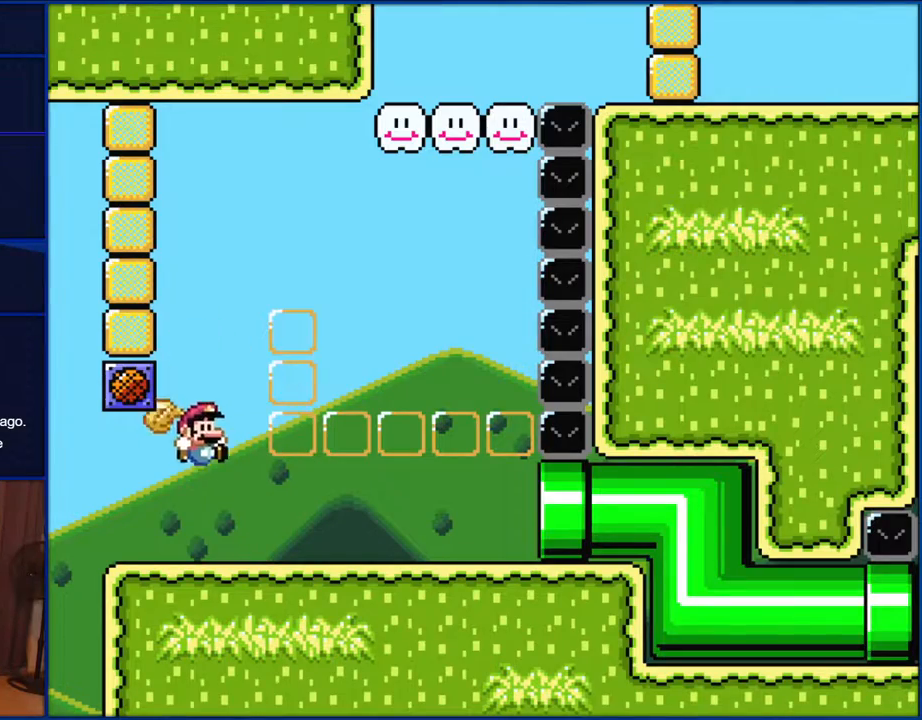
{"buttons": ["Y", "DPAD_RIGHT"], "events": [[50, "DPAD_RIGHT", "up"], [200, "DPAD_RIGHT", "down"]]}
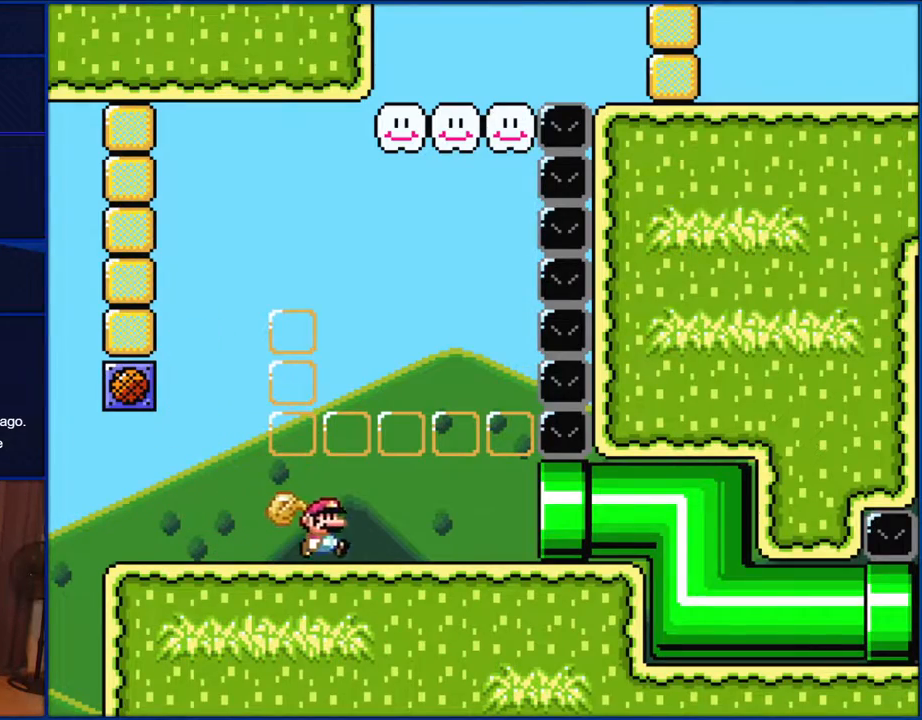
{"buttons": ["B", "Y", "DPAD_RIGHT"], "events": [[283, "B", "down"], [367, "Y", "up"], [400, "Y", "down"]]}
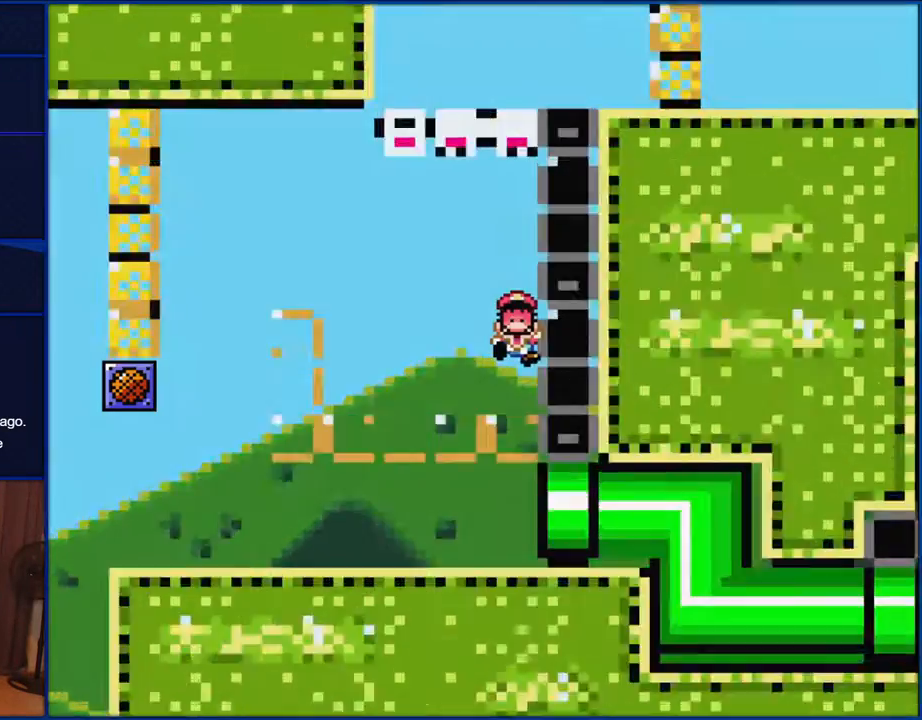
{"buttons": ["Y"], "events": [[50, "B", "up"], [283, "DPAD_RIGHT", "up"]]}
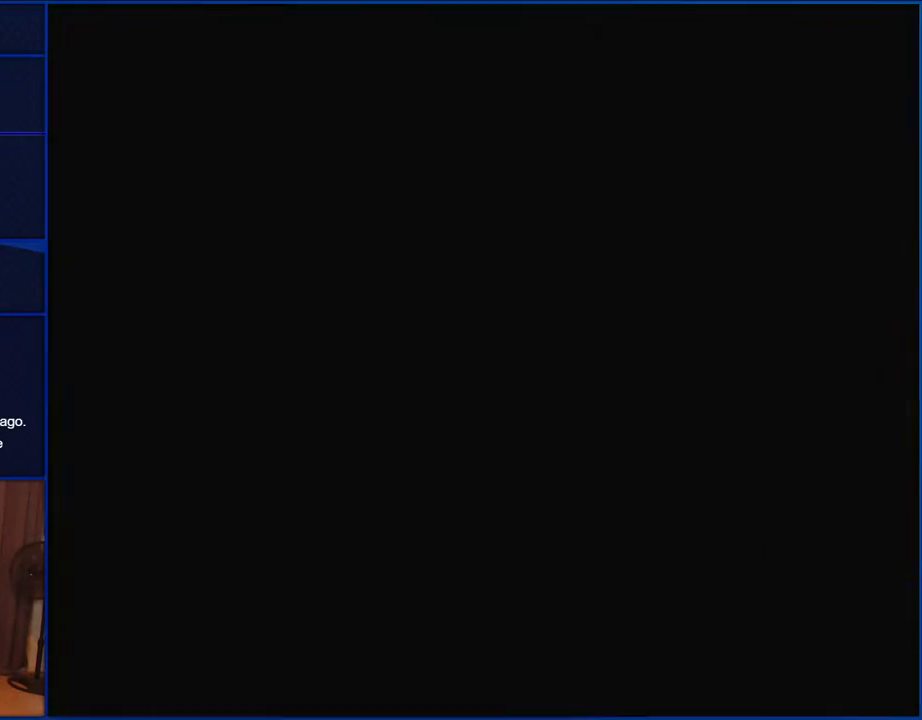
{"buttons": ["Y"], "events": []}
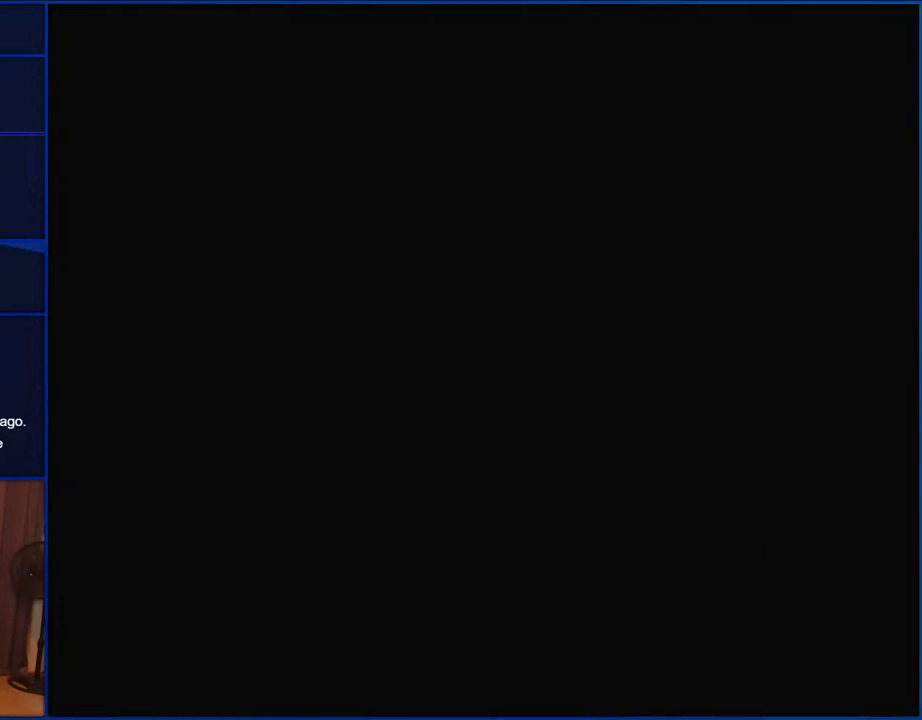
{"buttons": ["Y"], "events": []}
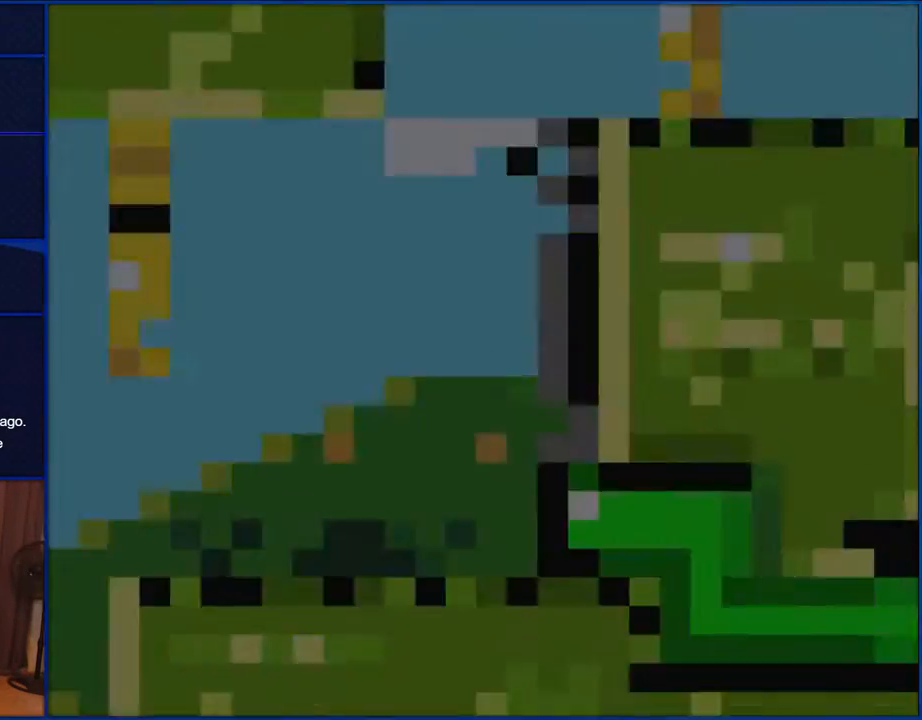
{"buttons": ["Y"], "events": []}
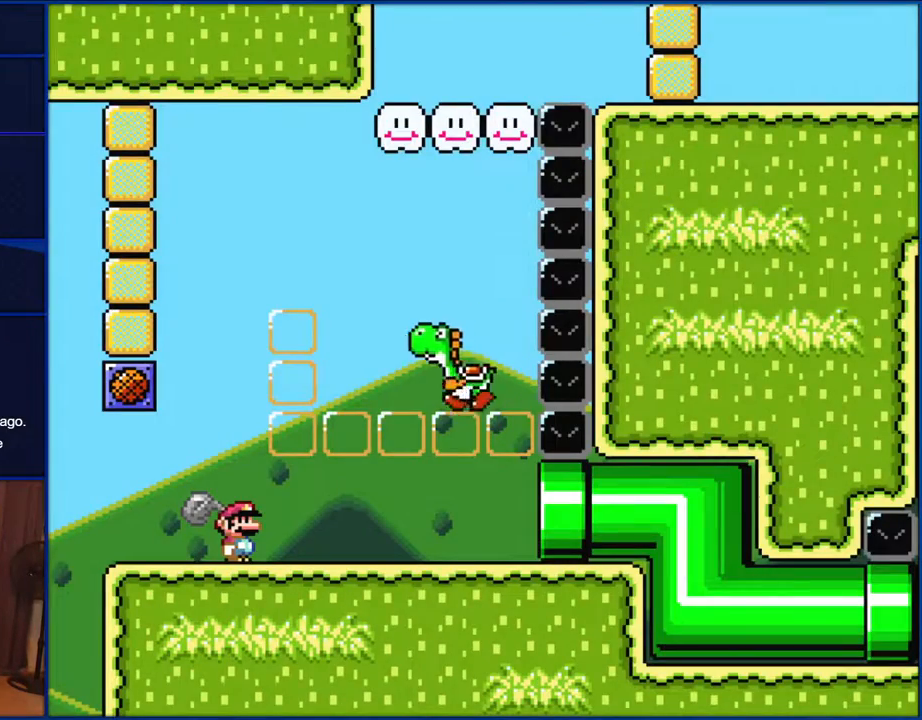
{"buttons": ["Y"], "events": []}
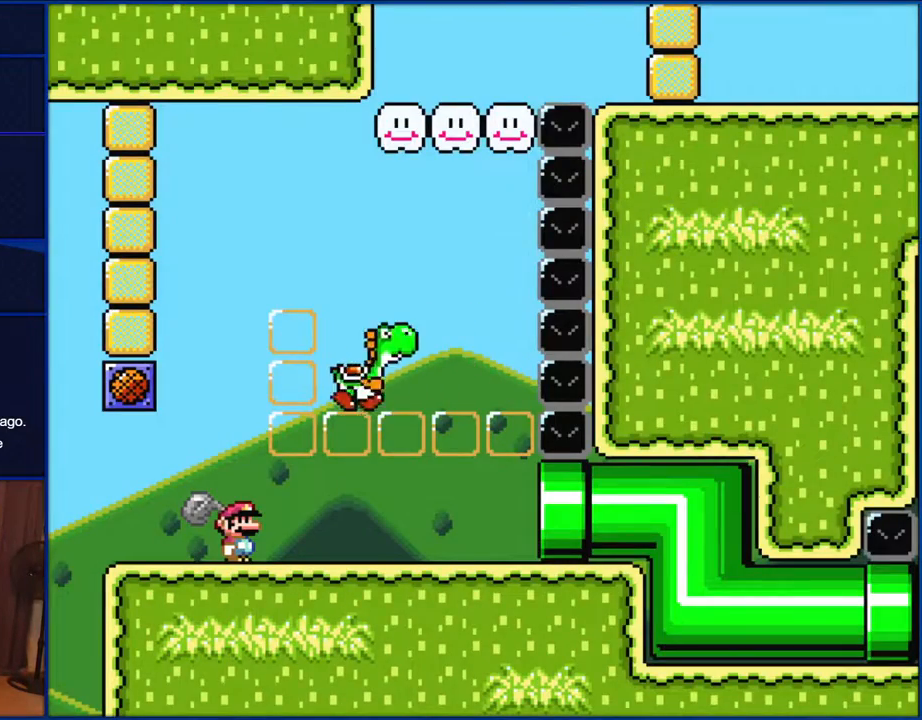
{"buttons": ["Y"], "events": []}
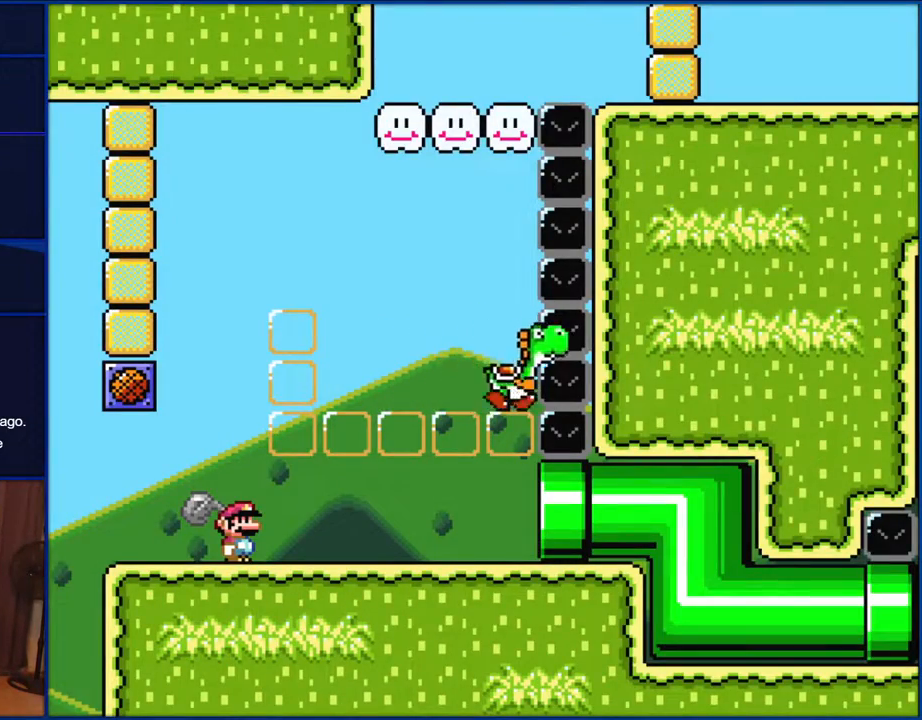
{"buttons": ["Y"], "events": []}
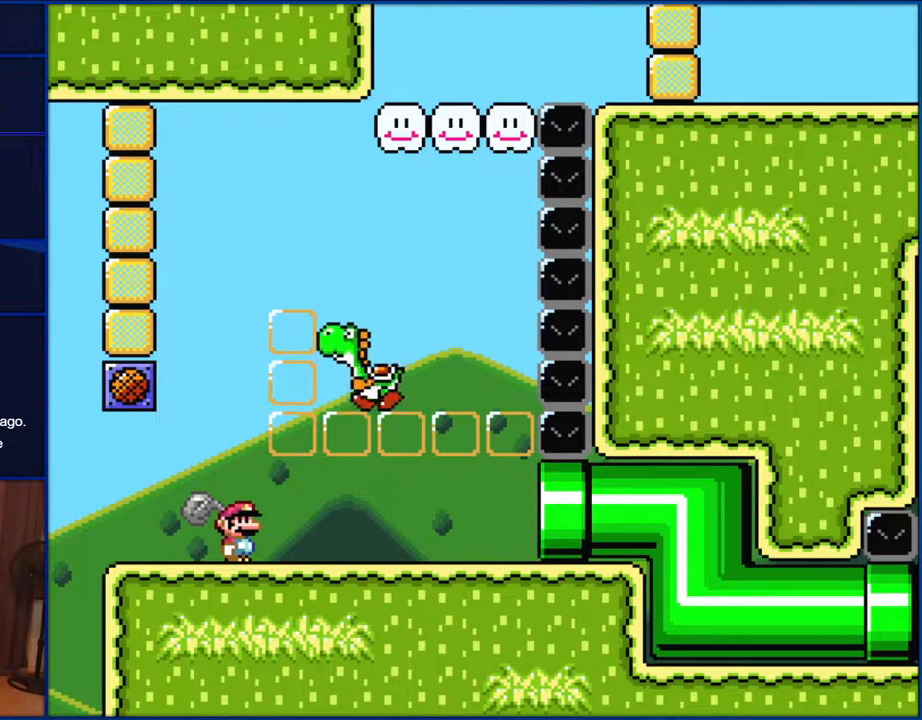
{"buttons": ["Y"], "events": []}
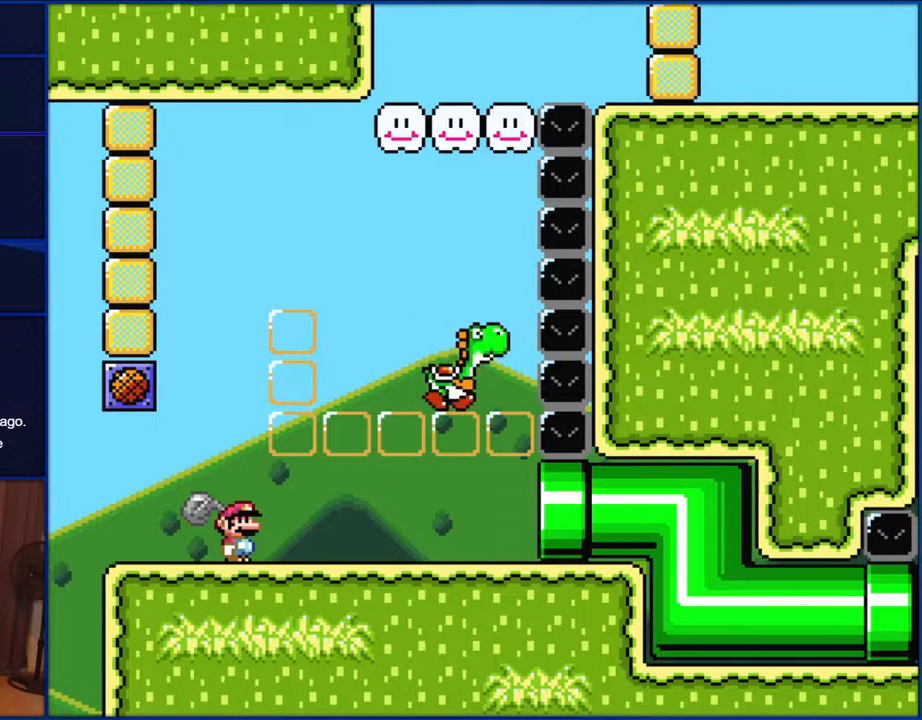
{"buttons": ["Y"], "events": []}
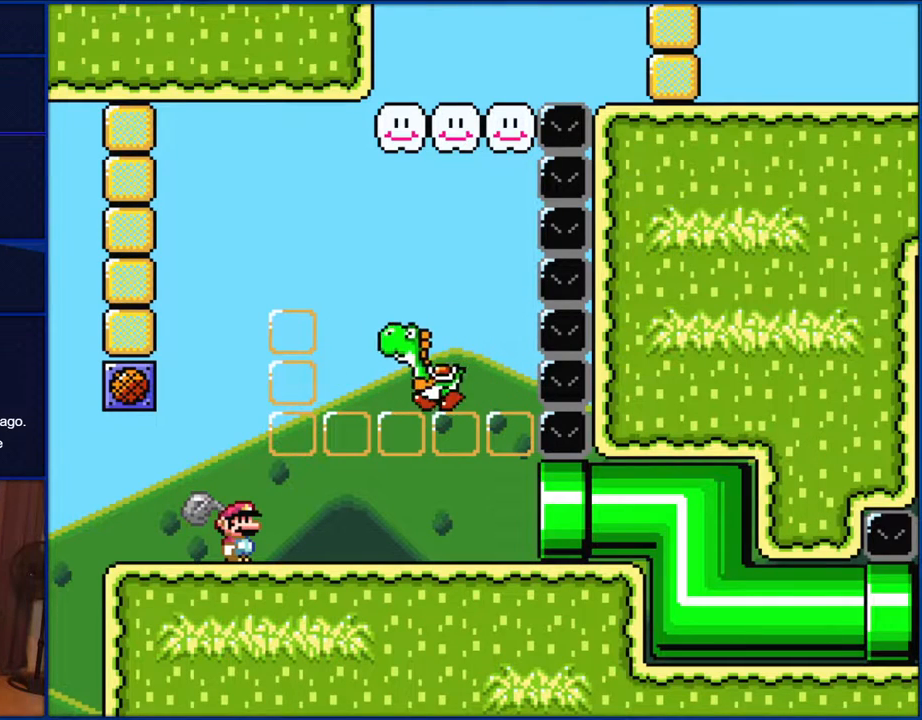
{"buttons": ["Y"], "events": []}
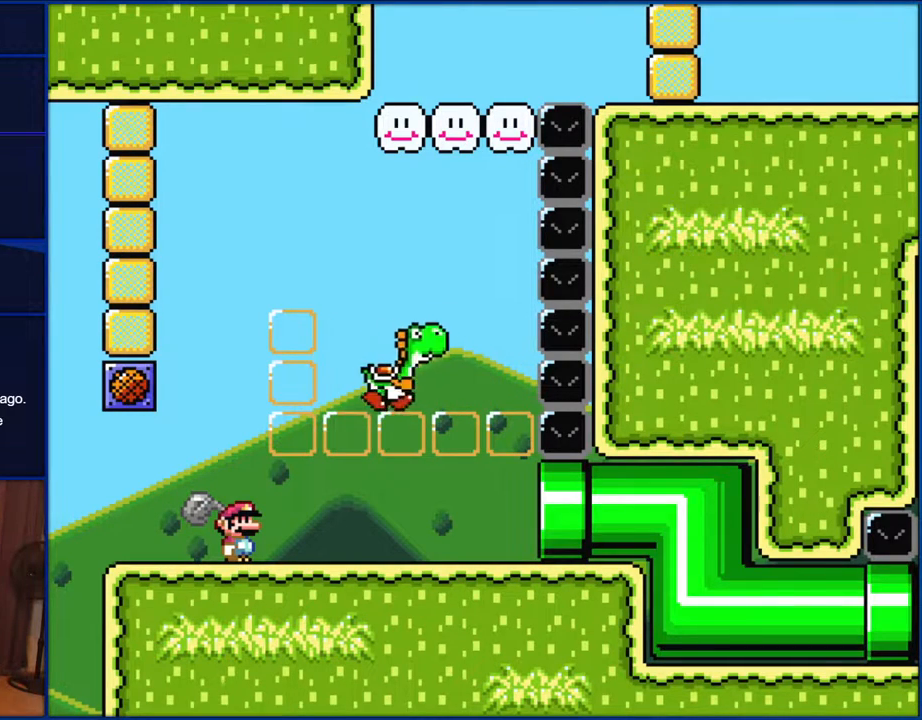
{"buttons": ["Y"], "events": []}
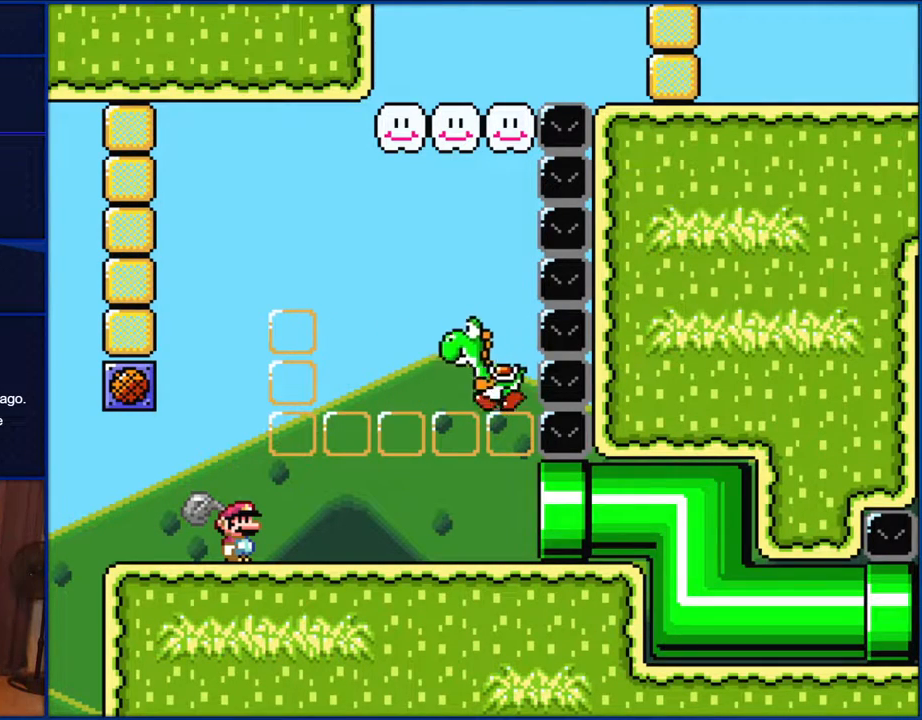
{"buttons": ["Y"], "events": []}
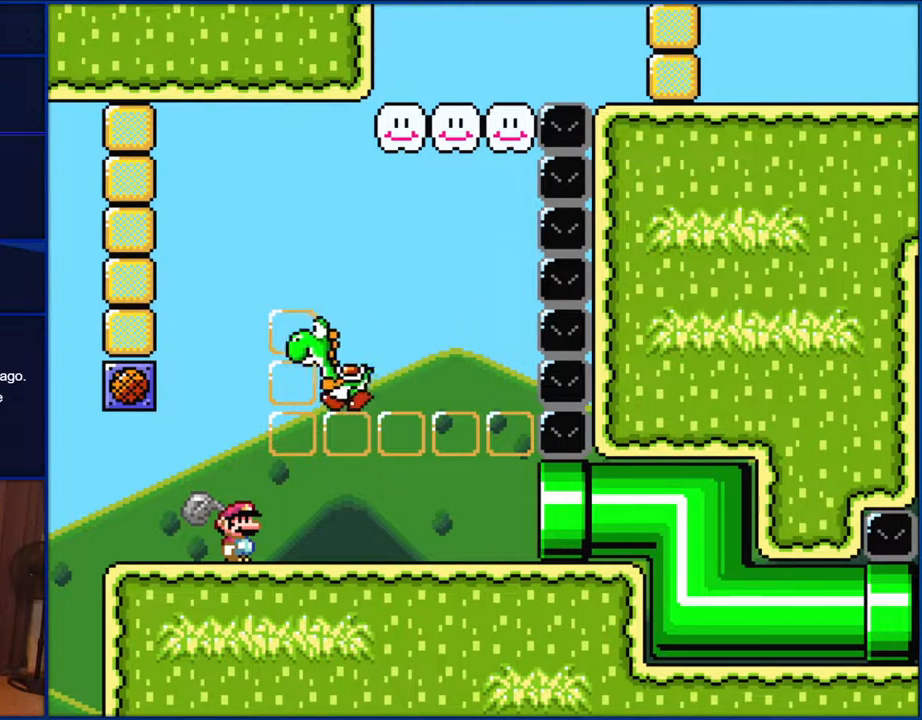
{"buttons": ["Y"], "events": []}
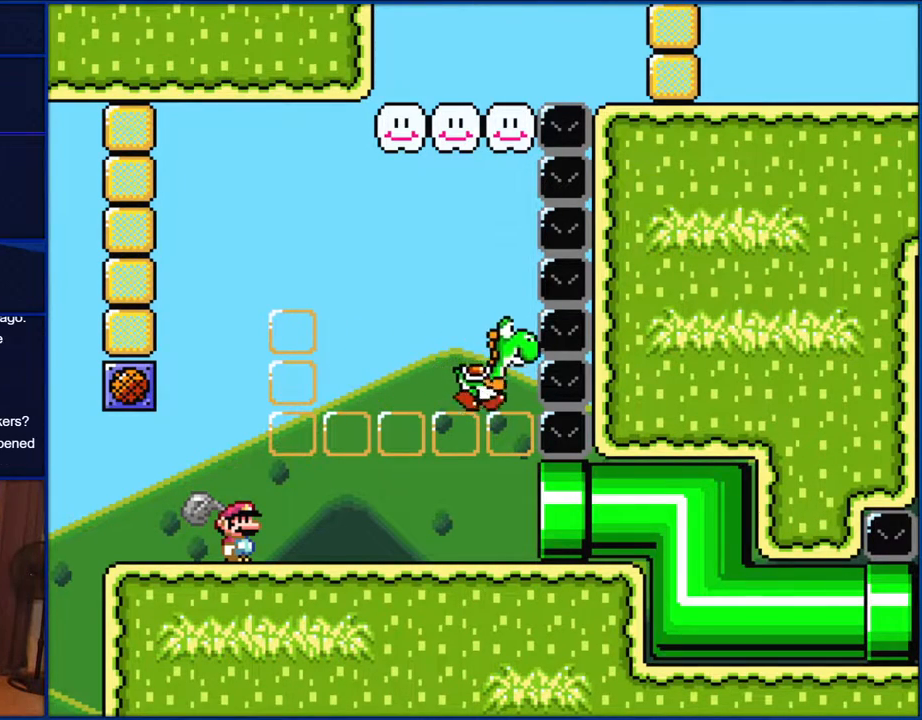
{"buttons": ["Y"], "events": [[167, "Y", "up"], [217, "Y", "down"]]}
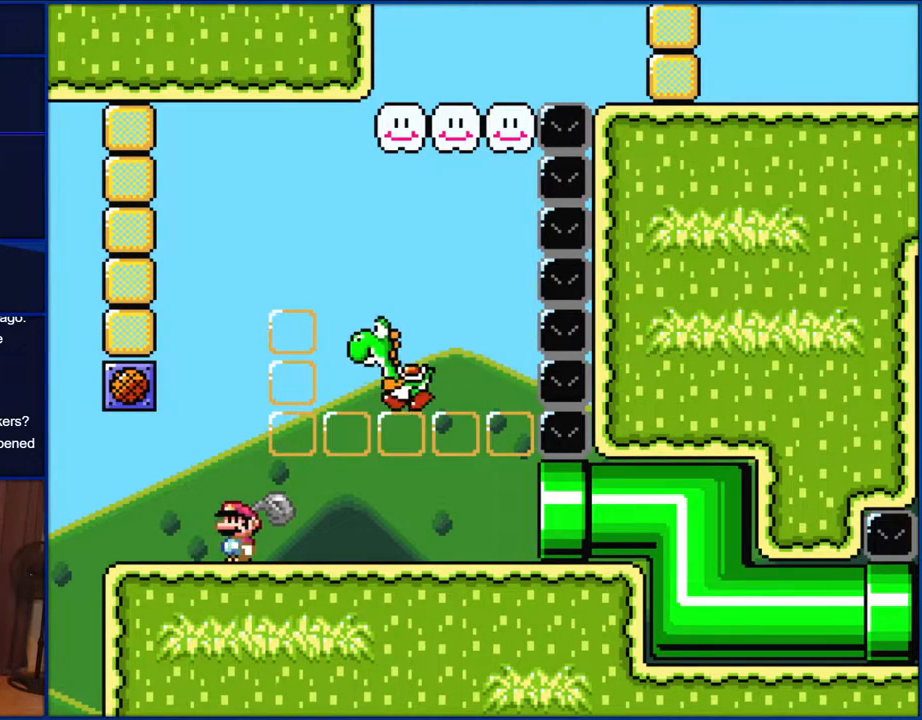
{"buttons": ["Y"], "events": []}
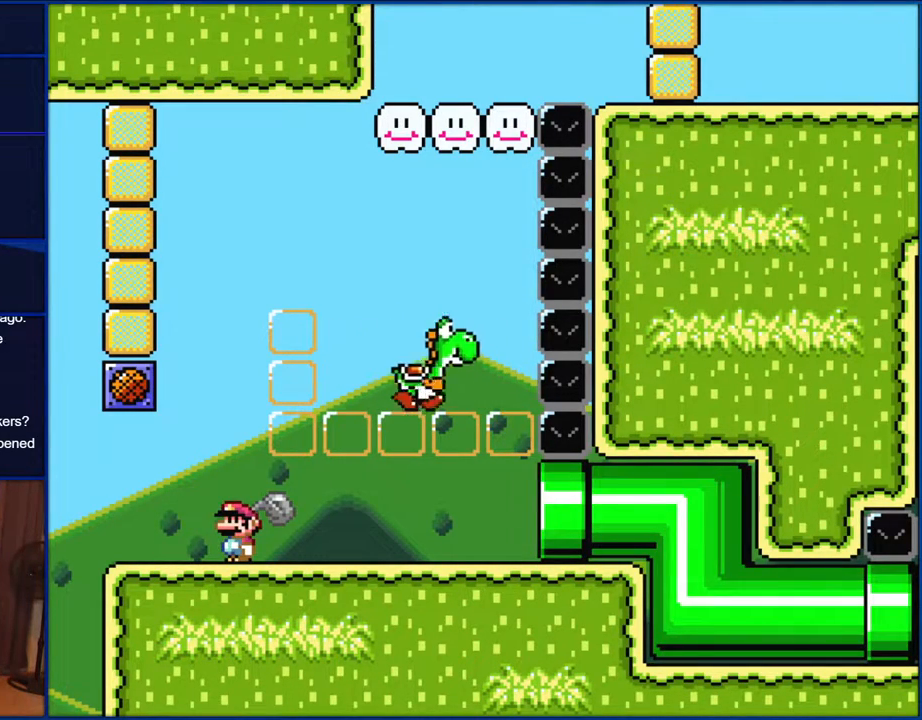
{"buttons": ["Y"], "events": []}
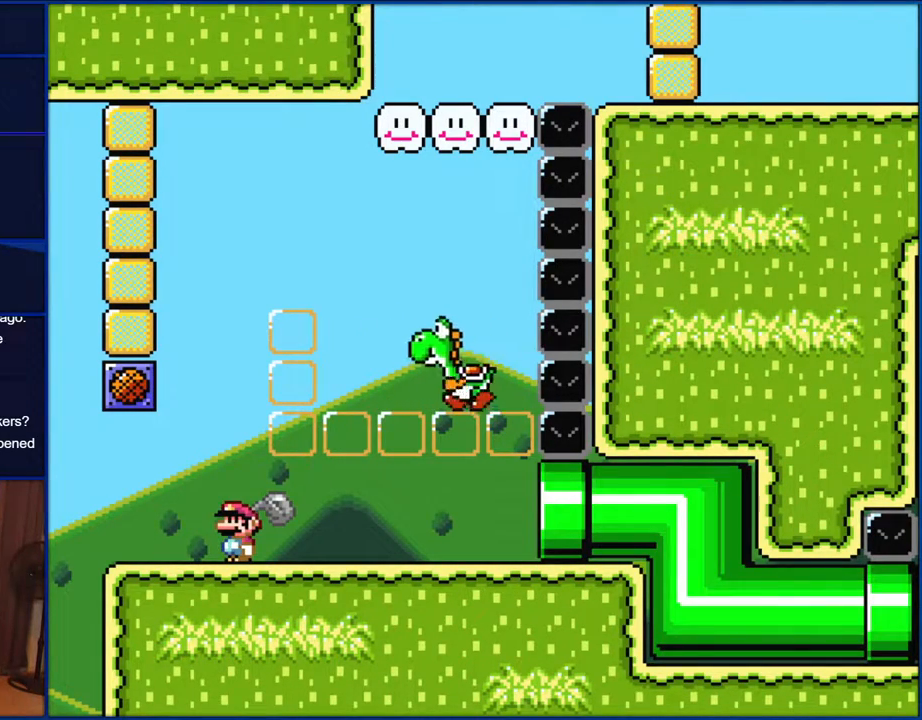
{"buttons": ["Y"], "events": []}
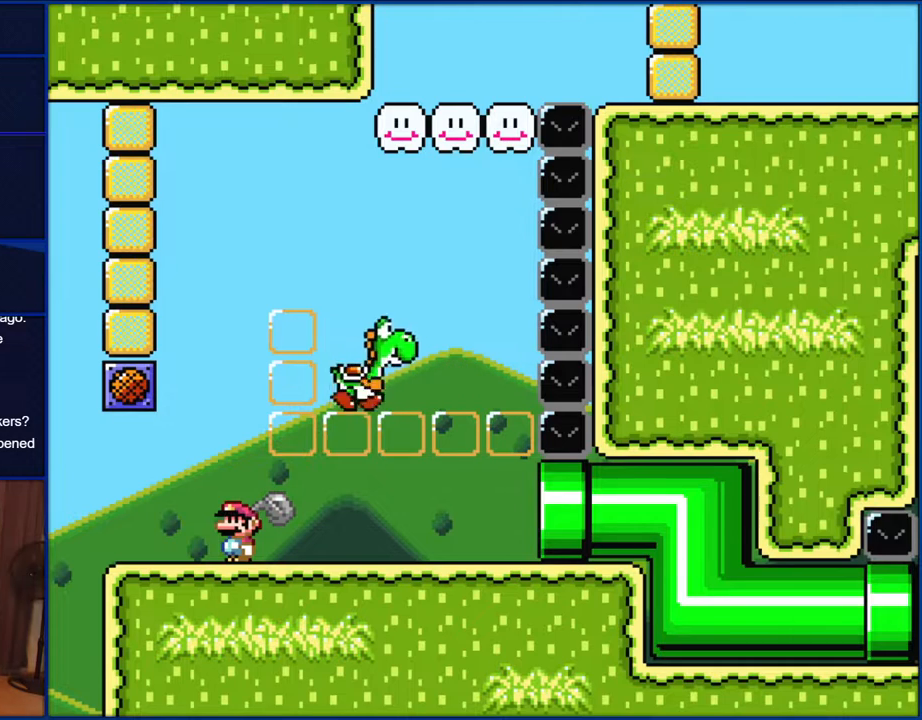
{"buttons": ["Y"], "events": []}
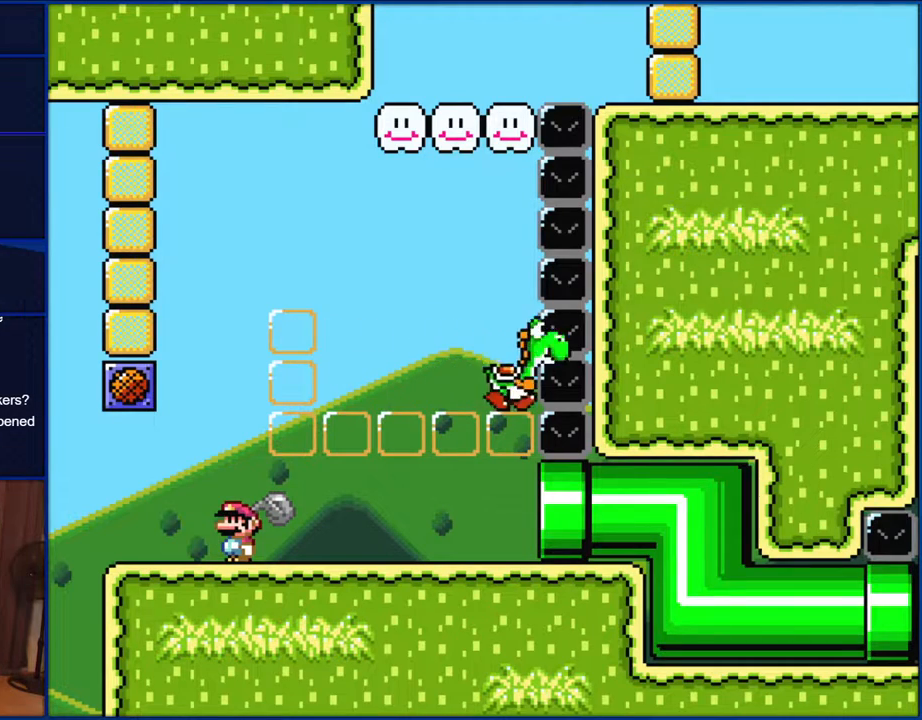
{"buttons": ["Y"], "events": []}
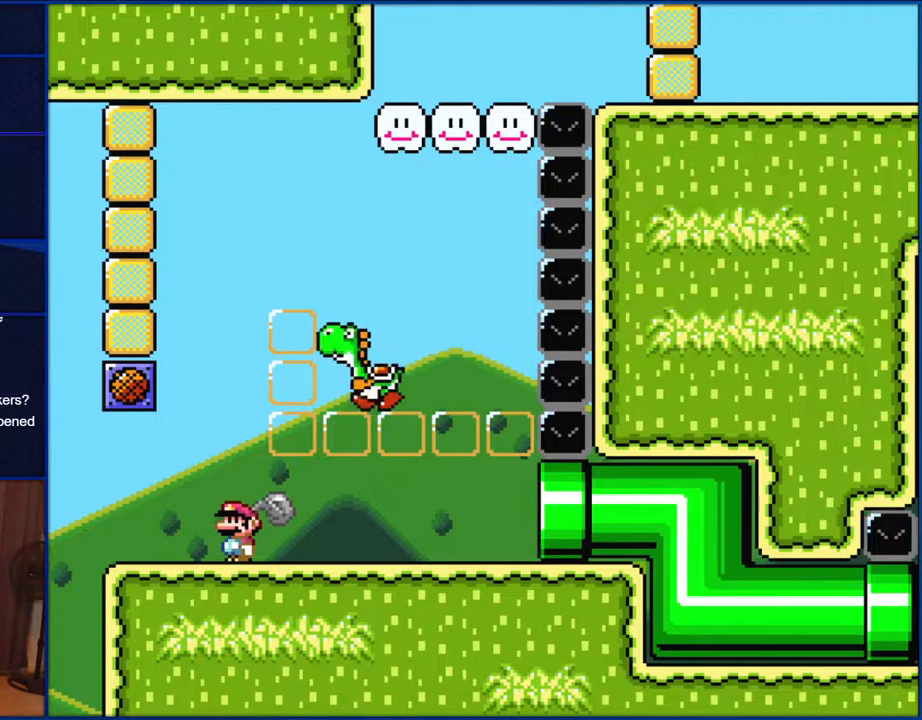
{"buttons": ["Y"], "events": []}
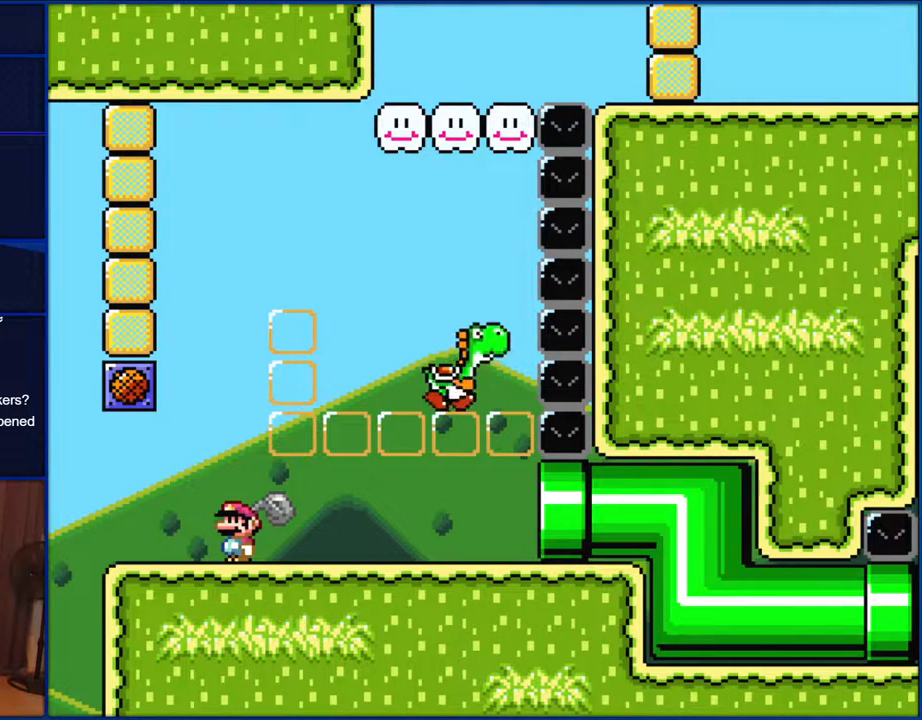
{"buttons": ["Y"], "events": []}
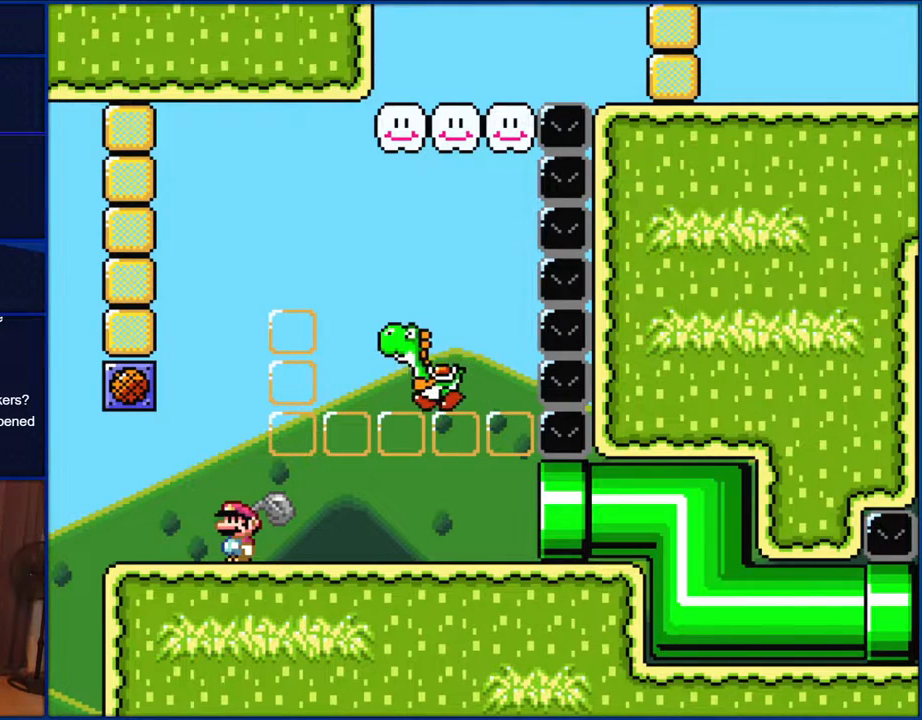
{"buttons": ["Y"], "events": [[250, "DPAD_RIGHT", "down"], [367, "DPAD_RIGHT", "up"]]}
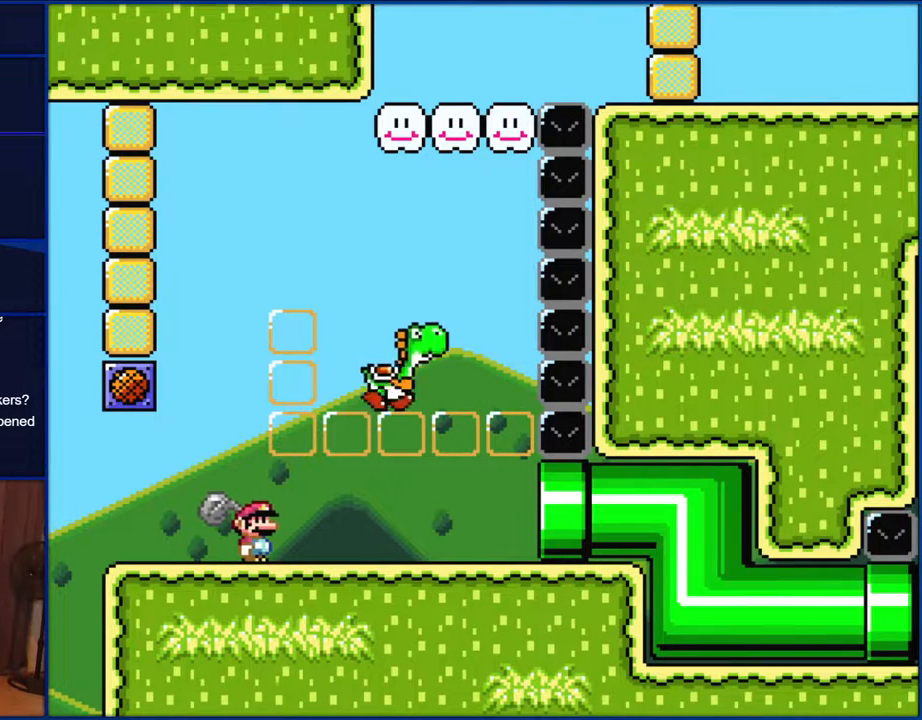
{"buttons": ["Y"], "events": []}